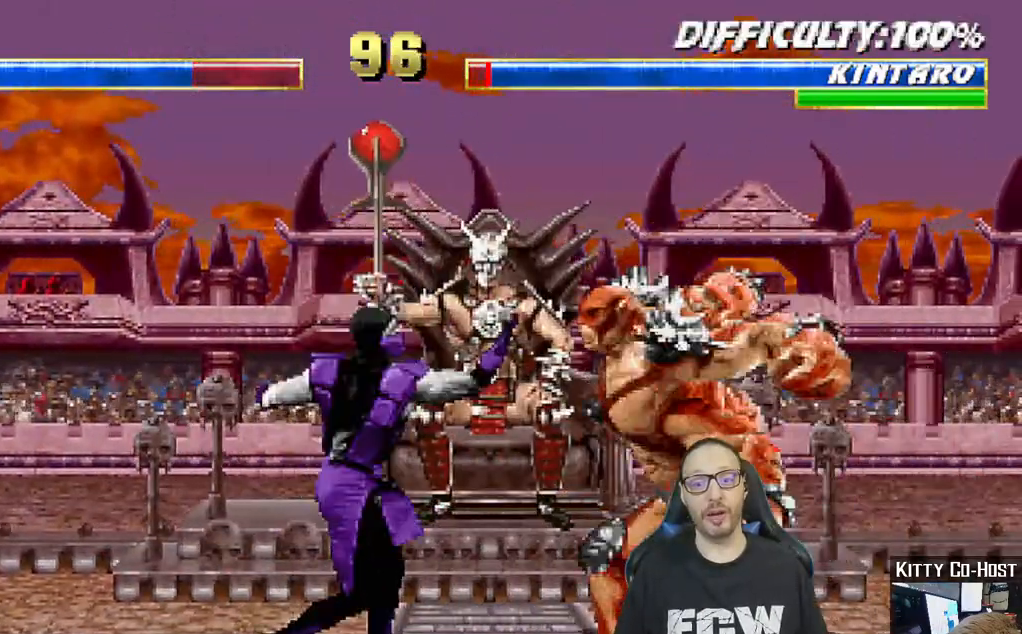
Gameplay with a controller (PlayStation layout); each line is a JSON object with the inputs held at the frame after it. "events" lists button and stick changes between this image and that frame as [ms after this image, input, new state], when the widget could be followed in between.
{"buttons": ["TRIANGLE"], "left_stick": "center", "right_stick": "center"}
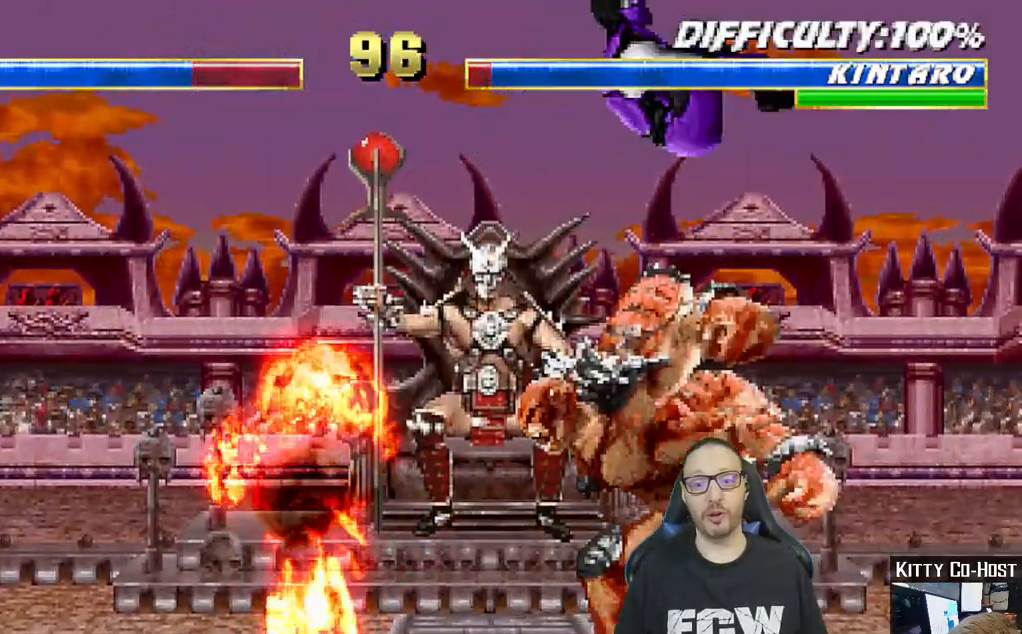
{"buttons": ["TRIANGLE", "L1", "DPAD_UP", "DPAD_RIGHT"], "left_stick": "center", "right_stick": "center"}
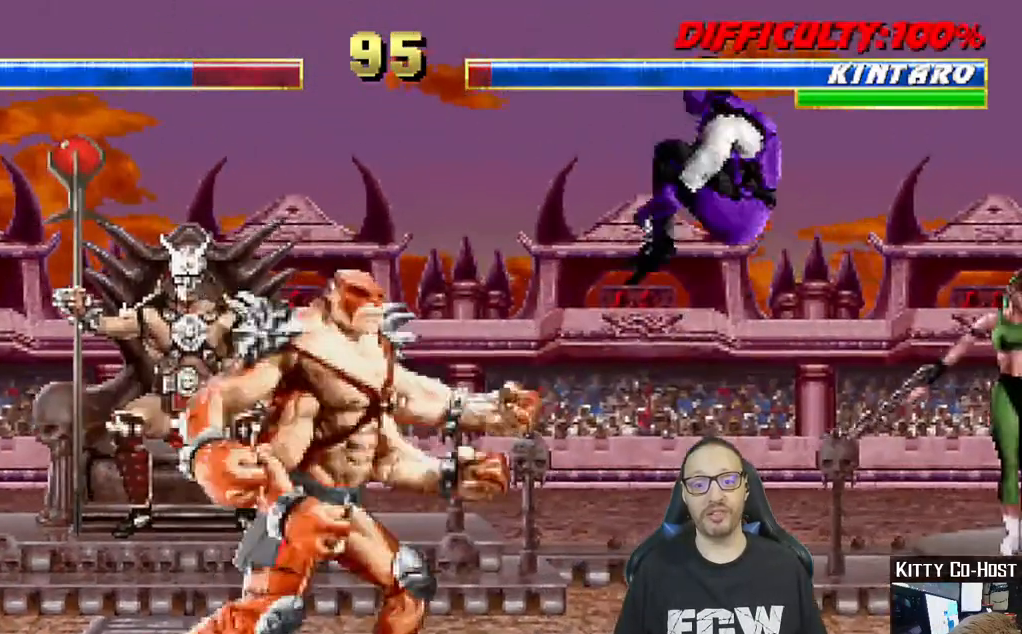
{"buttons": [], "left_stick": "center", "right_stick": "center", "events": [[217, "DPAD_UP", "up"], [233, "DPAD_RIGHT", "up"], [233, "L1", "up"], [317, "TRIANGLE", "up"], [417, "L2", "down"], [467, "L2", "up"]]}
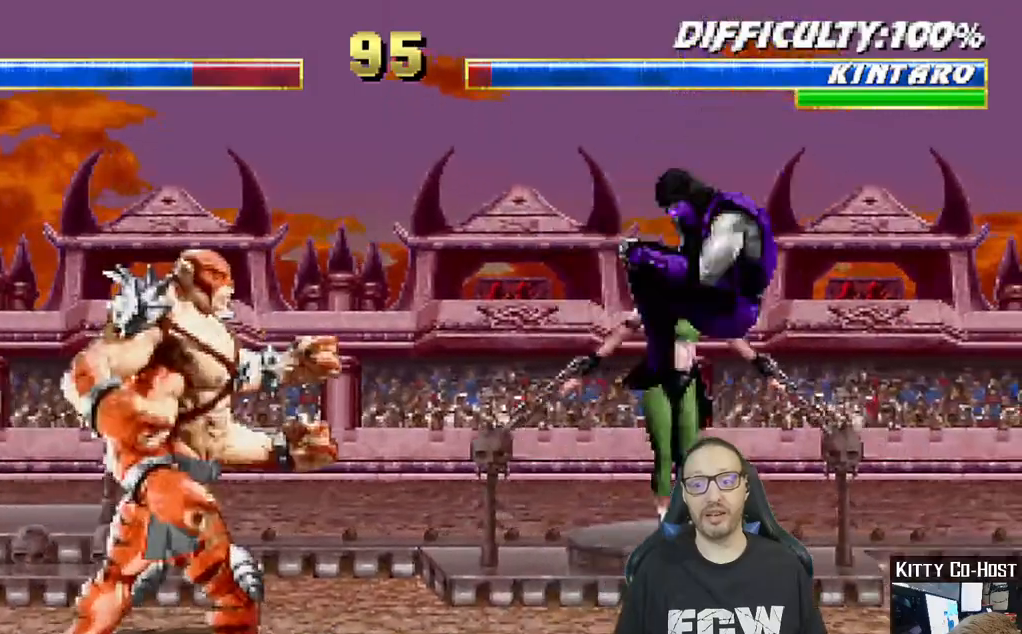
{"buttons": ["L1", "DPAD_RIGHT"], "left_stick": "center", "right_stick": "center", "events": [[133, "DPAD_LEFT", "down"], [133, "L1", "down"], [150, "DPAD_UP", "down"], [367, "DPAD_LEFT", "up"], [367, "DPAD_UP", "up"], [450, "DPAD_RIGHT", "down"]]}
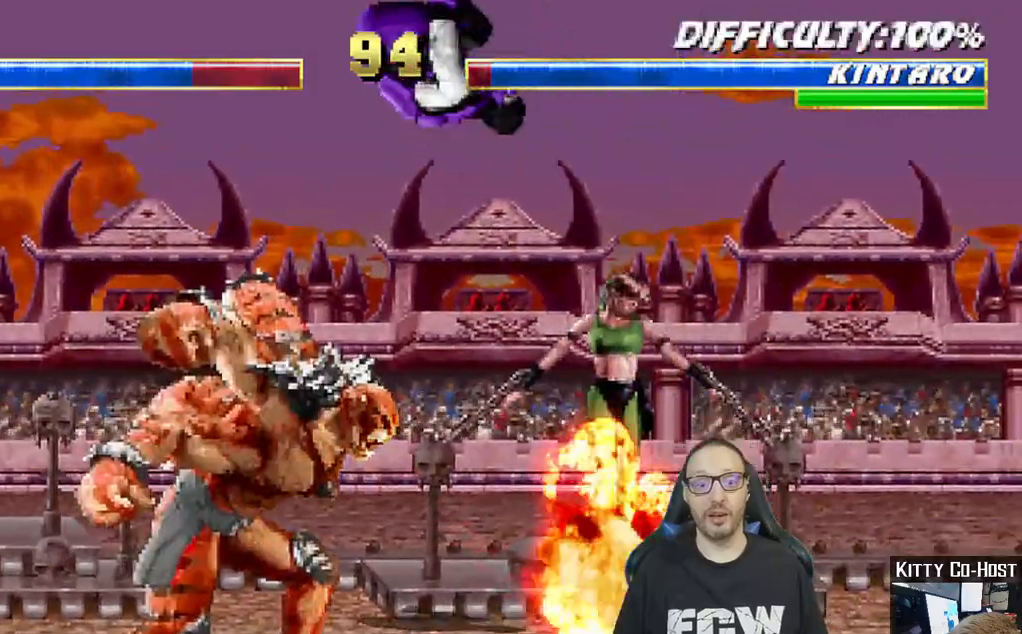
{"buttons": ["CIRCLE", "L1", "DPAD_RIGHT"], "left_stick": "center", "right_stick": "center", "events": [[100, "SQUARE", "down"], [183, "SQUARE", "up"], [267, "TRIANGLE", "down"], [283, "CIRCLE", "down"], [350, "CIRCLE", "up"], [350, "TRIANGLE", "up"], [417, "CIRCLE", "down"], [417, "TRIANGLE", "down"], [500, "TRIANGLE", "up"]]}
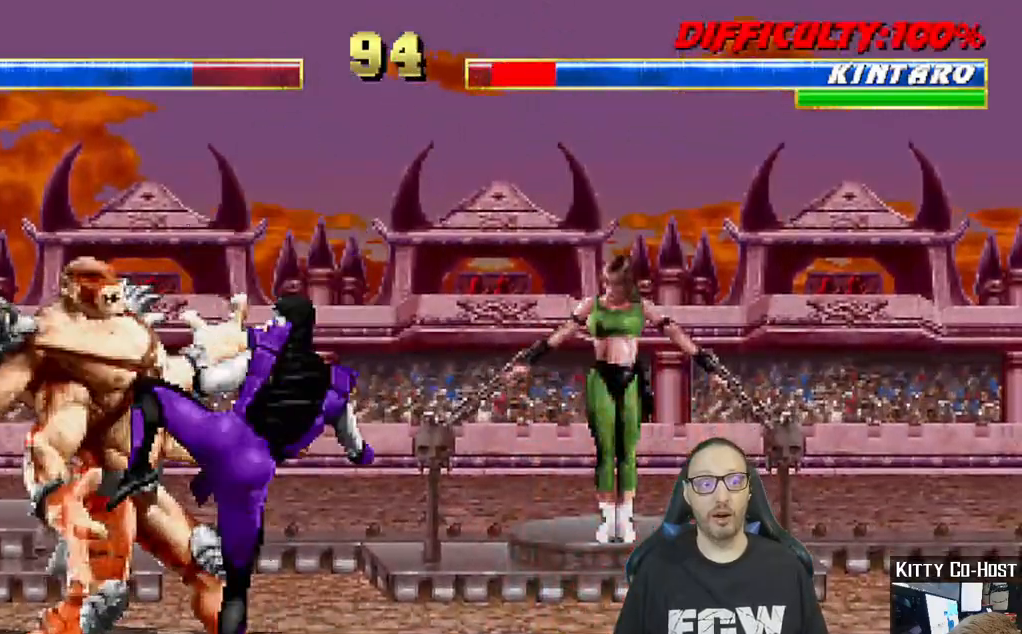
{"buttons": ["L1", "DPAD_RIGHT"], "left_stick": "center", "right_stick": "center", "events": [[17, "CIRCLE", "up"], [67, "CIRCLE", "down"], [67, "TRIANGLE", "down"], [150, "CIRCLE", "up"], [167, "TRIANGLE", "up"], [217, "CIRCLE", "down"], [217, "TRIANGLE", "down"], [317, "CIRCLE", "up"], [317, "TRIANGLE", "up"], [400, "CIRCLE", "down"], [400, "TRIANGLE", "down"], [483, "CIRCLE", "up"], [500, "TRIANGLE", "up"]]}
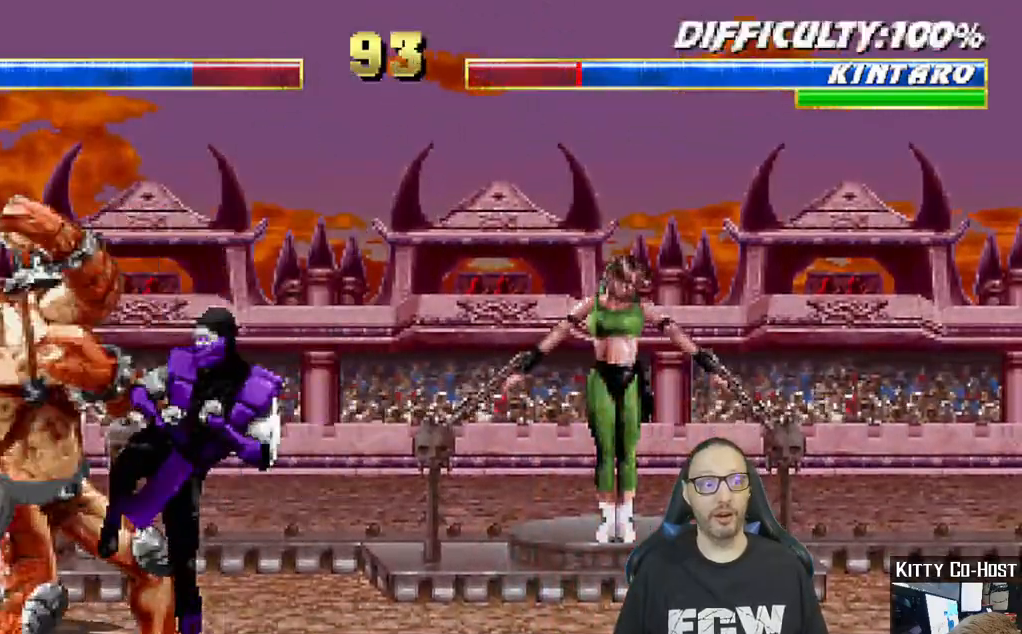
{"buttons": ["DPAD_RIGHT"], "left_stick": "center", "right_stick": "center", "events": [[67, "CIRCLE", "down"], [67, "TRIANGLE", "down"], [150, "CIRCLE", "up"], [150, "TRIANGLE", "up"], [183, "DPAD_RIGHT", "up"], [183, "L1", "up"], [217, "CIRCLE", "down"], [217, "TRIANGLE", "down"], [383, "CIRCLE", "up"], [383, "TRIANGLE", "up"], [450, "DPAD_RIGHT", "down"]]}
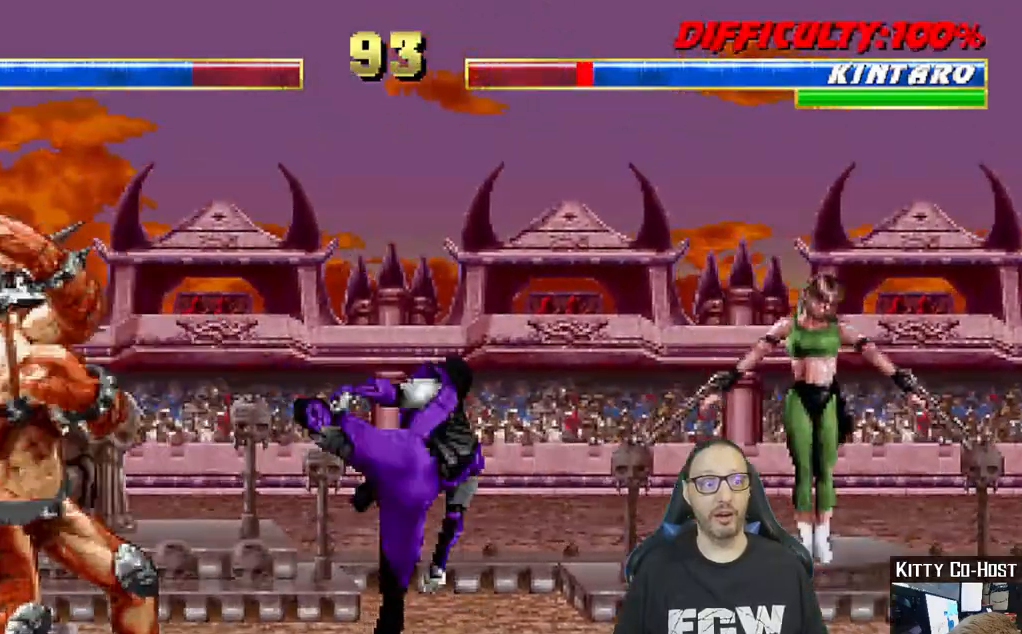
{"buttons": ["L1", "DPAD_UP", "DPAD_LEFT"], "left_stick": "center", "right_stick": "center", "events": [[167, "DPAD_RIGHT", "up"], [283, "DPAD_LEFT", "down"], [283, "L1", "down"], [300, "DPAD_UP", "down"]]}
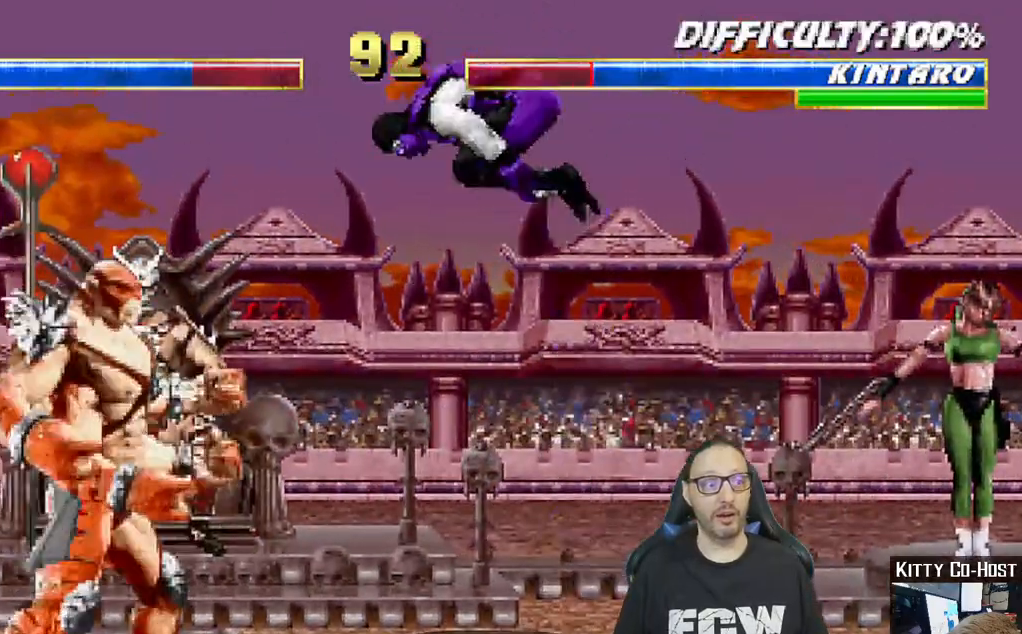
{"buttons": ["DPAD_RIGHT"], "left_stick": "center", "right_stick": "center"}